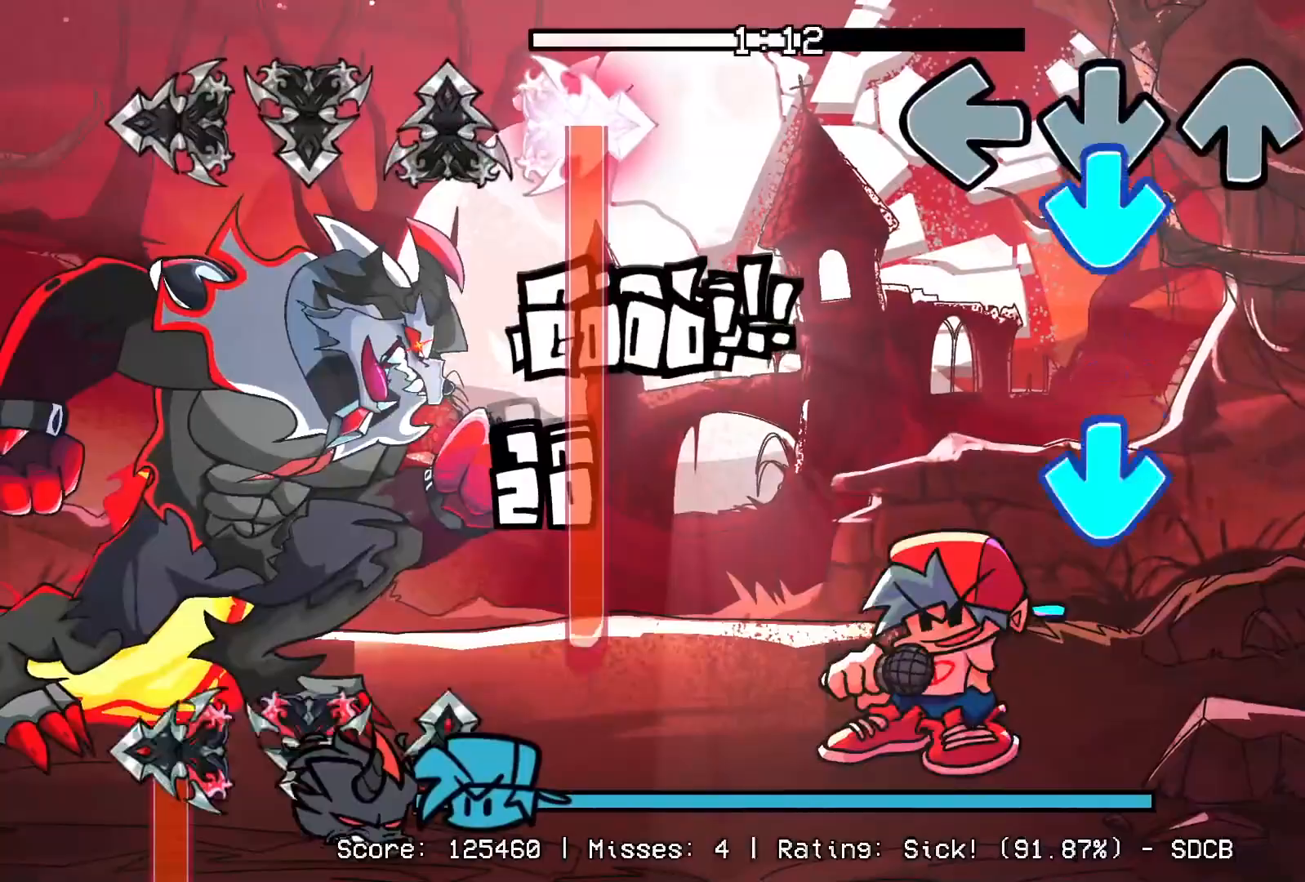
Gameplay with a controller (PlayStation layout); each line is a JSON object with the inputs held at the frame after it. "events" lists button and stick changes between this image and that frame as [ms after this image, input, new state], when the widget could be followed in between. Not read: left_stick right_stick.
{"buttons": ["R1"], "events": [[33, "CROSS", "down"], [100, "R1", "up"], [133, "CROSS", "up"], [217, "CROSS", "down"], [317, "CROSS", "up"], [383, "R1", "down"]]}
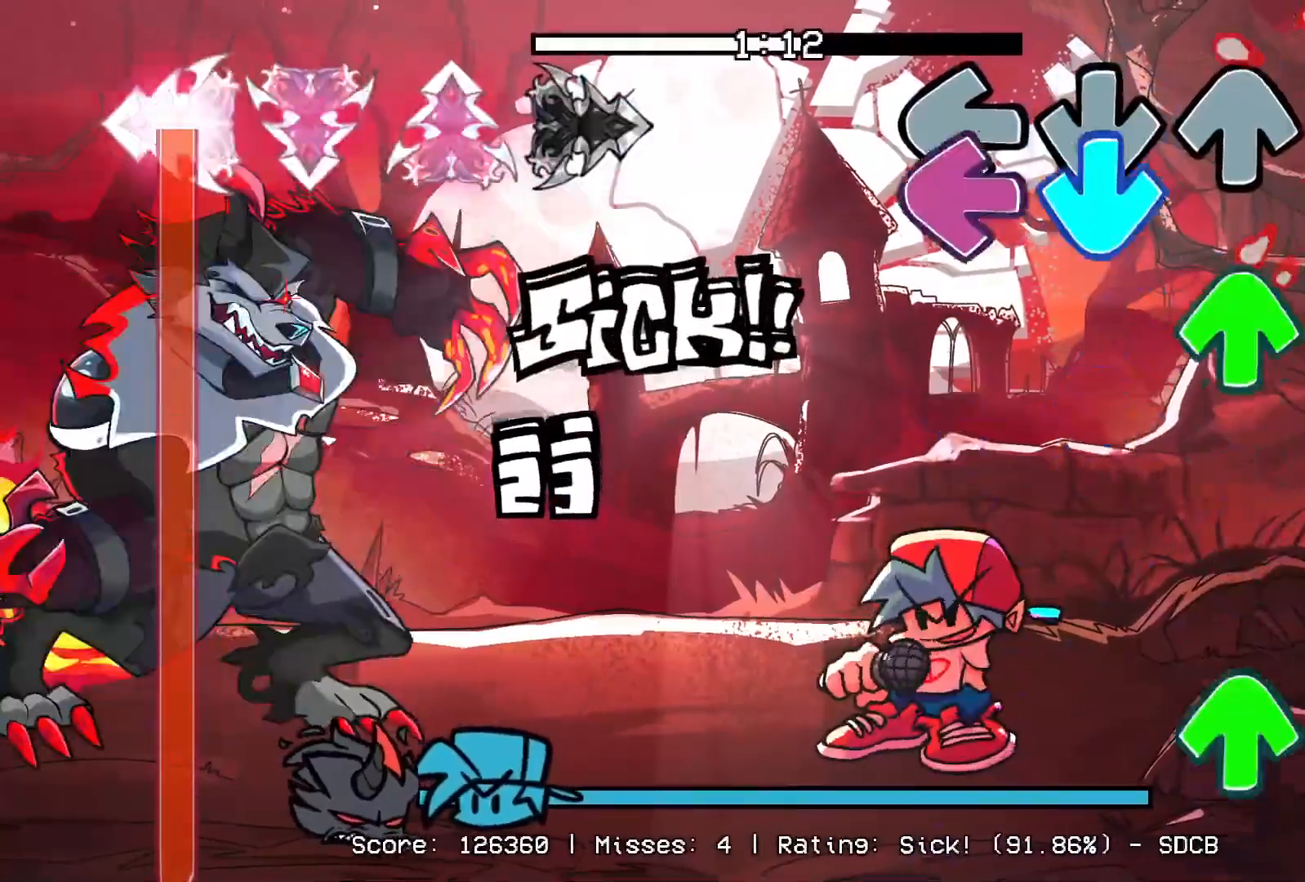
{"buttons": [], "events": [[17, "R1", "up"], [50, "CROSS", "down"], [117, "L1", "down"], [150, "DPAD_UP", "down"], [183, "CROSS", "up"], [183, "R1", "down"], [267, "DPAD_UP", "up"], [283, "L1", "up"], [300, "R1", "up"], [367, "DPAD_UP", "down"], [467, "DPAD_UP", "up"]]}
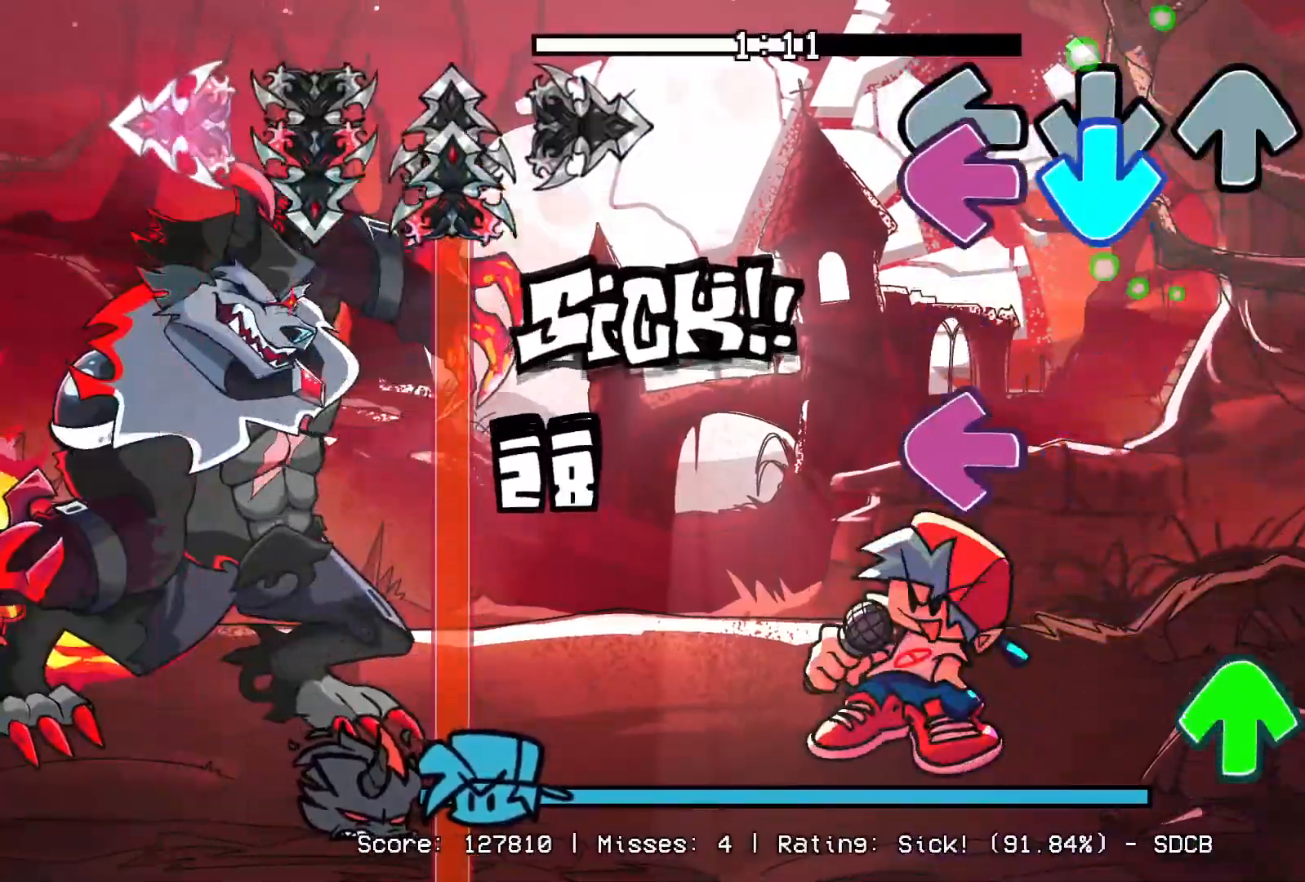
{"buttons": [], "events": [[83, "CROSS", "down"], [83, "L1", "down"], [200, "CROSS", "up"], [200, "L1", "up"], [267, "L1", "down"], [317, "R1", "down"], [383, "DPAD_UP", "down"], [417, "R1", "up"], [433, "L1", "up"], [483, "DPAD_UP", "up"]]}
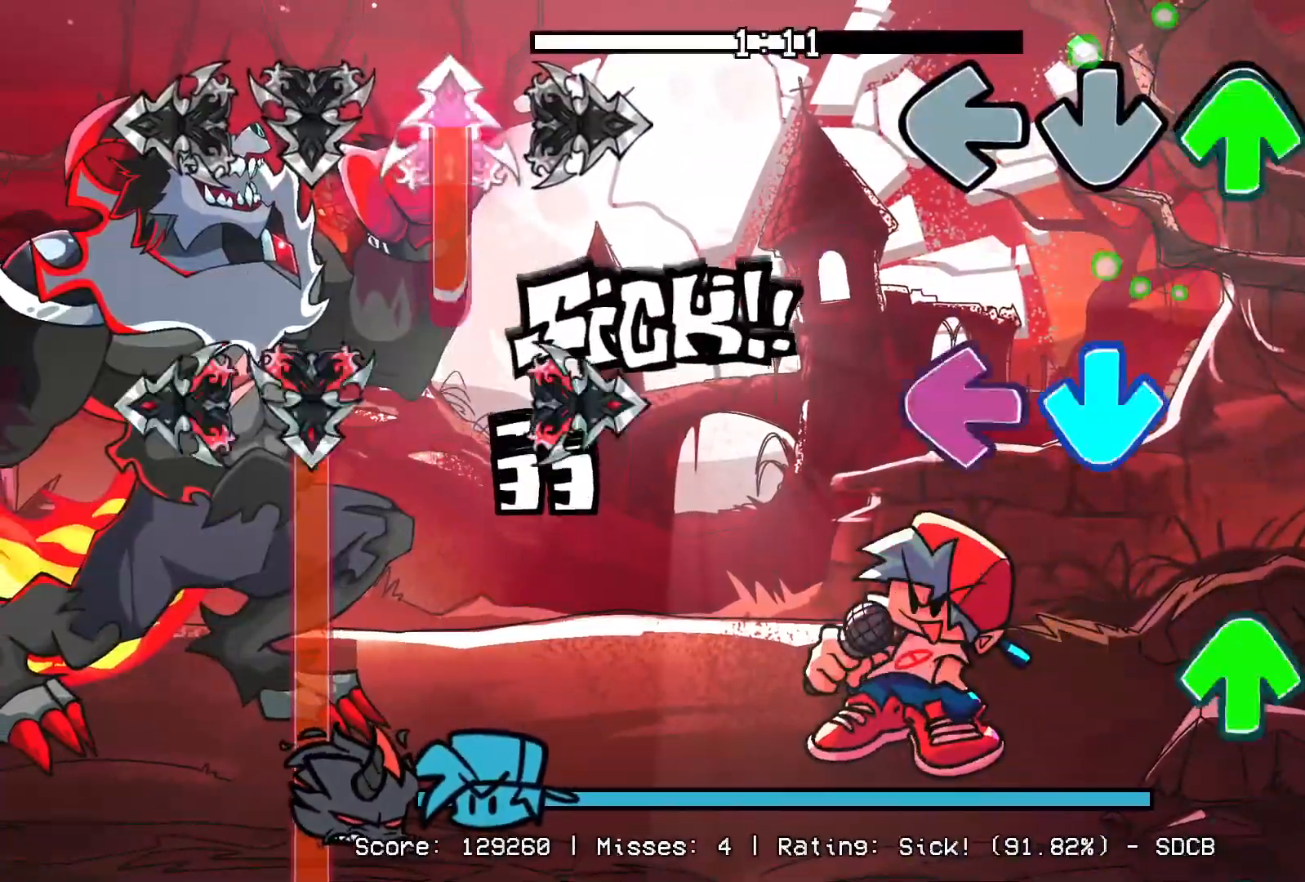
{"buttons": ["CROSS"], "events": [[50, "DPAD_UP", "down"], [150, "DPAD_UP", "up"], [167, "CROSS", "down"], [233, "L1", "down"], [317, "CROSS", "up"], [317, "R1", "down"], [350, "DPAD_UP", "down"], [417, "L1", "up"], [417, "R1", "up"], [467, "DPAD_UP", "up"], [483, "CROSS", "down"]]}
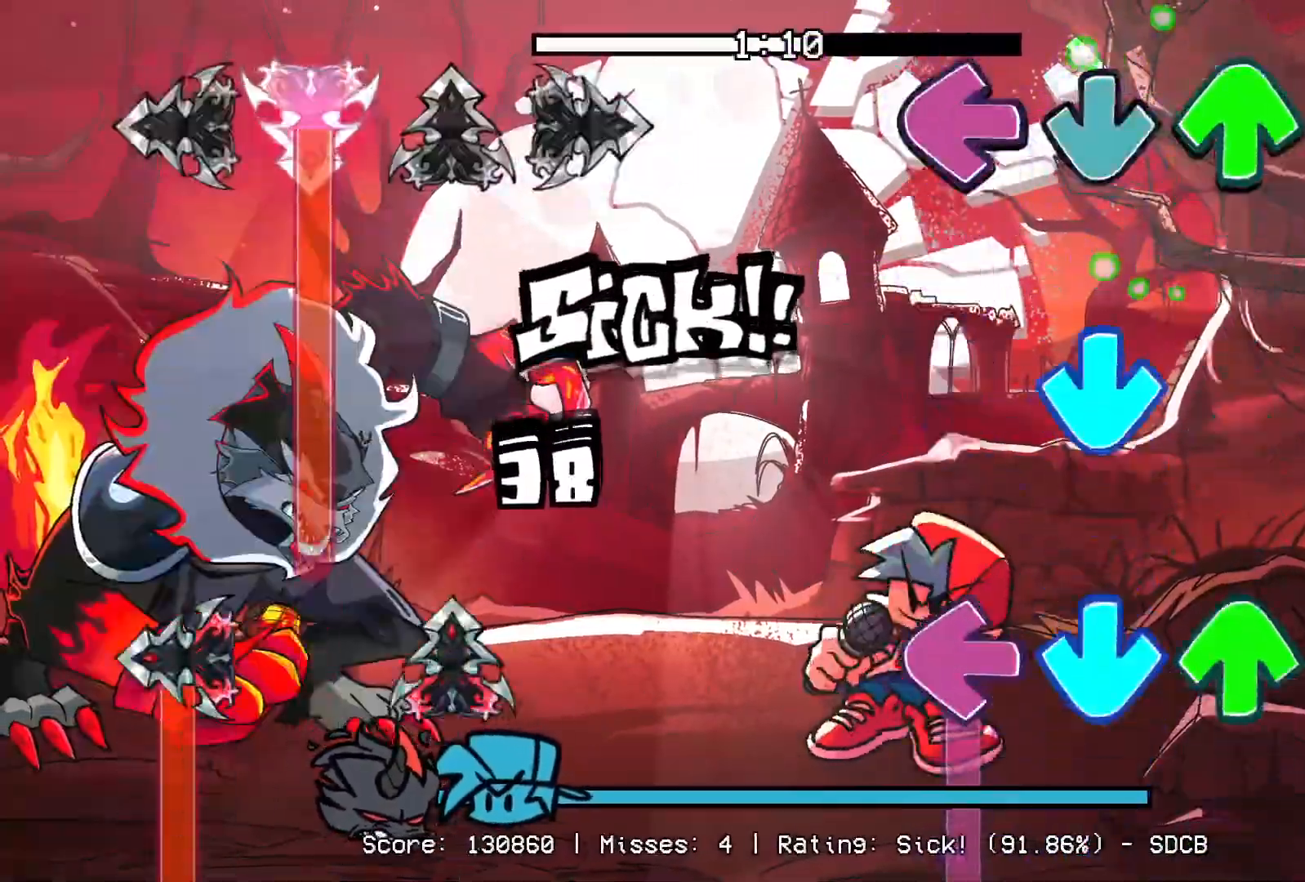
{"buttons": ["CROSS", "L1", "DPAD_UP"], "events": [[50, "L1", "down"], [67, "CROSS", "up"], [67, "DPAD_UP", "down"], [67, "R1", "down"], [167, "L1", "up"], [200, "DPAD_UP", "up"], [200, "R1", "up"], [233, "CROSS", "down"], [267, "DPAD_UP", "down"], [283, "L1", "down"], [283, "R1", "down"], [350, "CROSS", "up"], [350, "DPAD_UP", "up"], [383, "R1", "up"], [417, "CROSS", "down"], [417, "DPAD_UP", "down"]]}
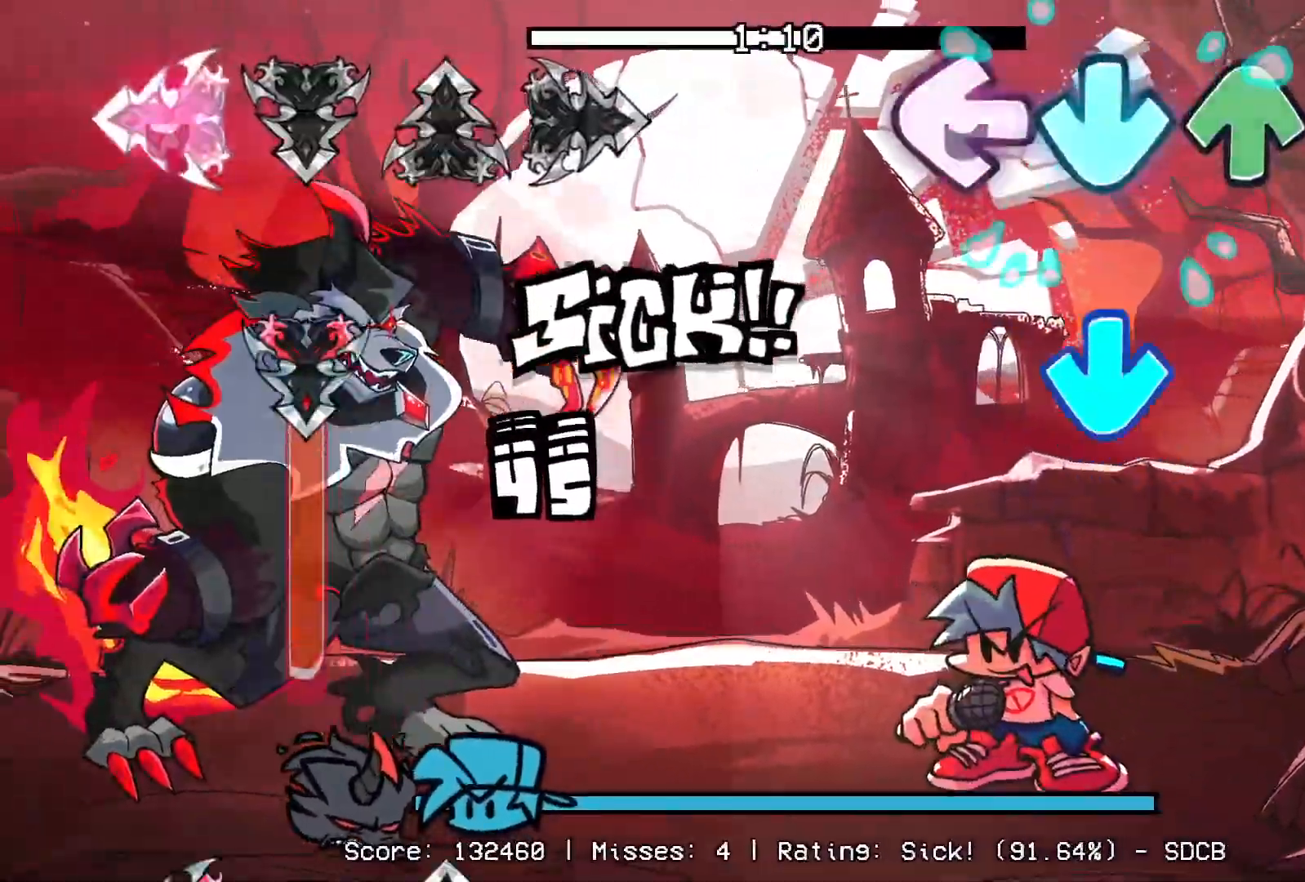
{"buttons": [], "events": [[50, "DPAD_UP", "up"], [117, "CROSS", "up"], [133, "L1", "up"], [183, "CROSS", "down"], [350, "CROSS", "up"]]}
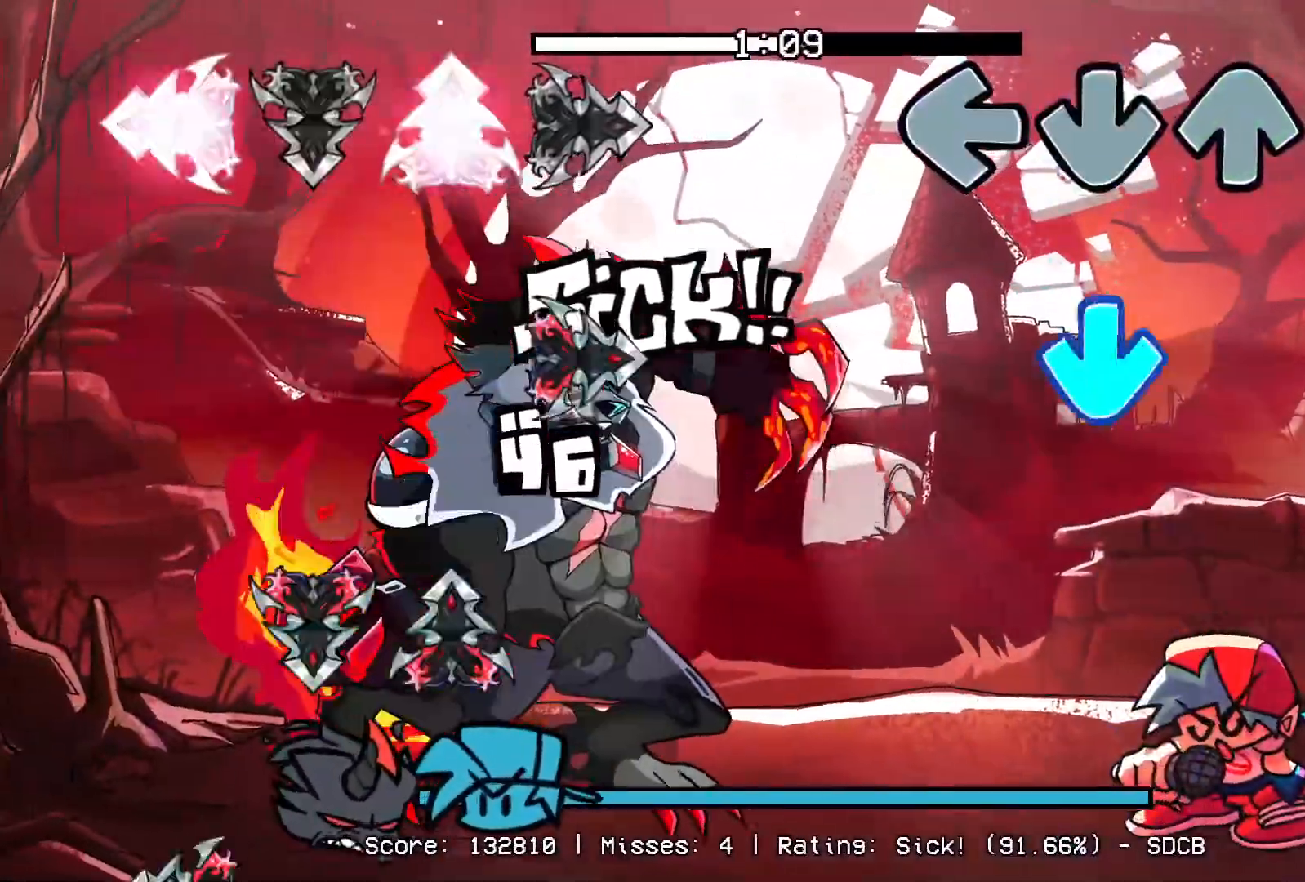
{"buttons": ["R1"], "events": [[133, "CROSS", "down"], [283, "CROSS", "up"], [450, "R1", "down"]]}
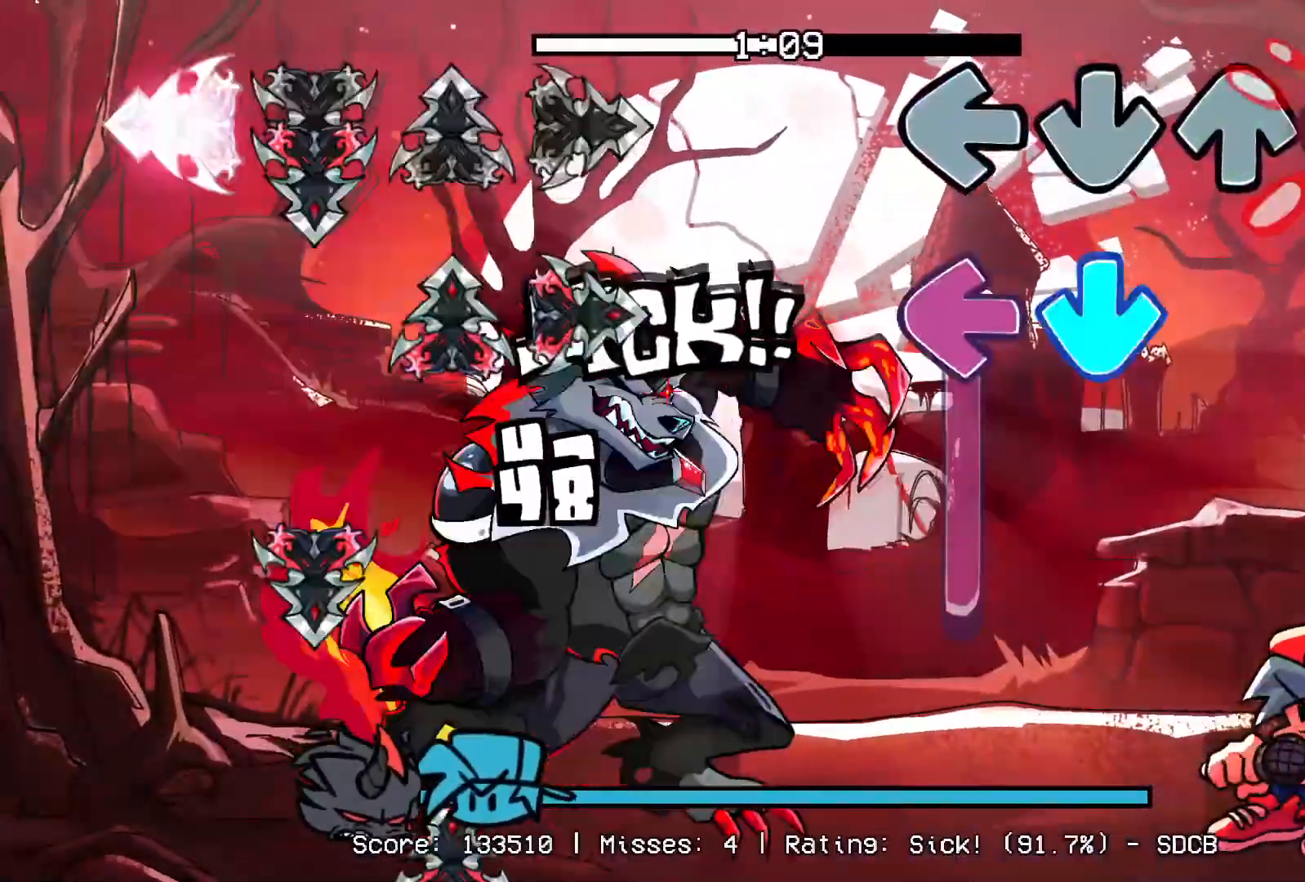
{"buttons": [], "events": [[117, "CROSS", "down"], [117, "R1", "up"], [167, "L1", "down"], [483, "CROSS", "up"], [500, "L1", "up"]]}
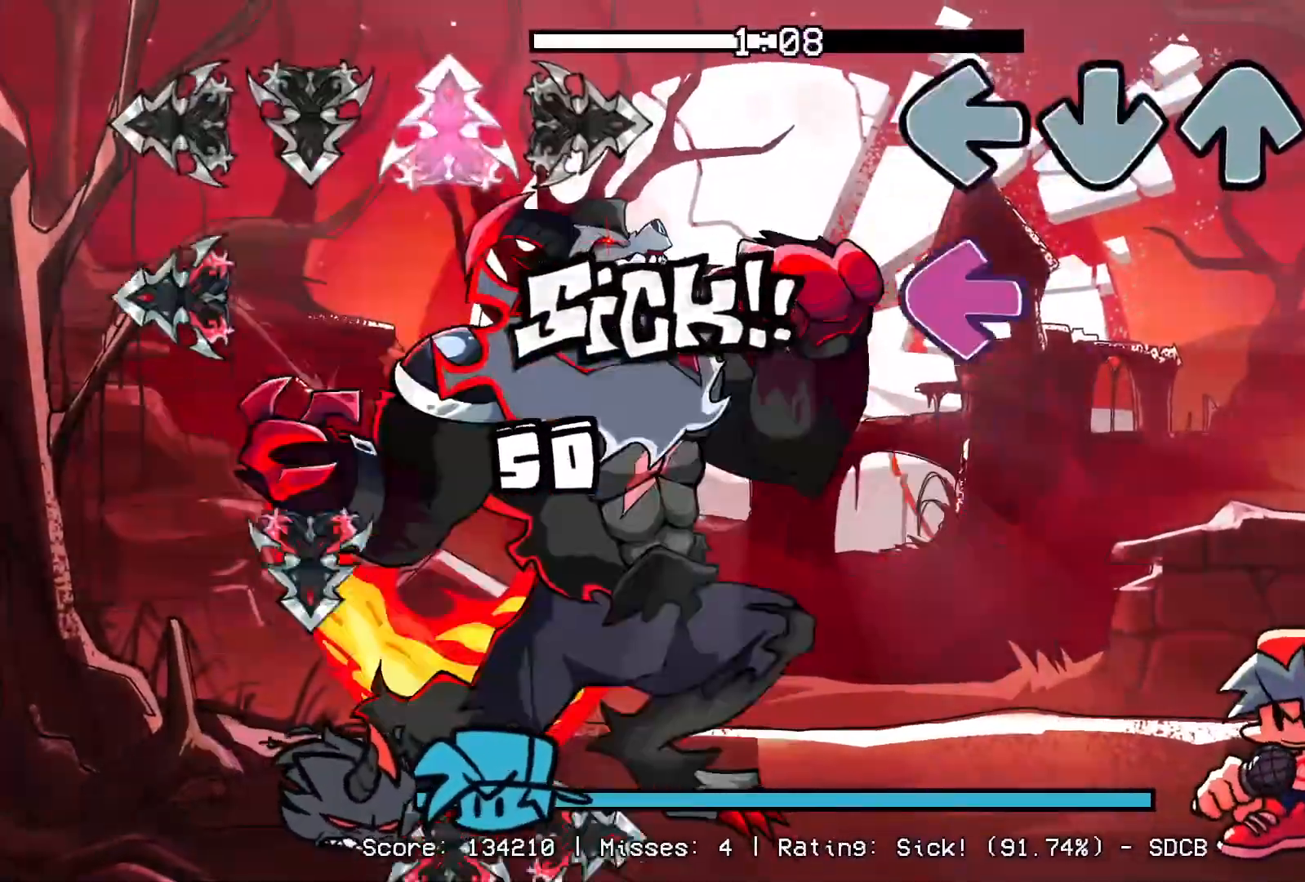
{"buttons": ["R1"], "events": [[117, "L1", "down"], [267, "L1", "up"], [267, "R1", "down"]]}
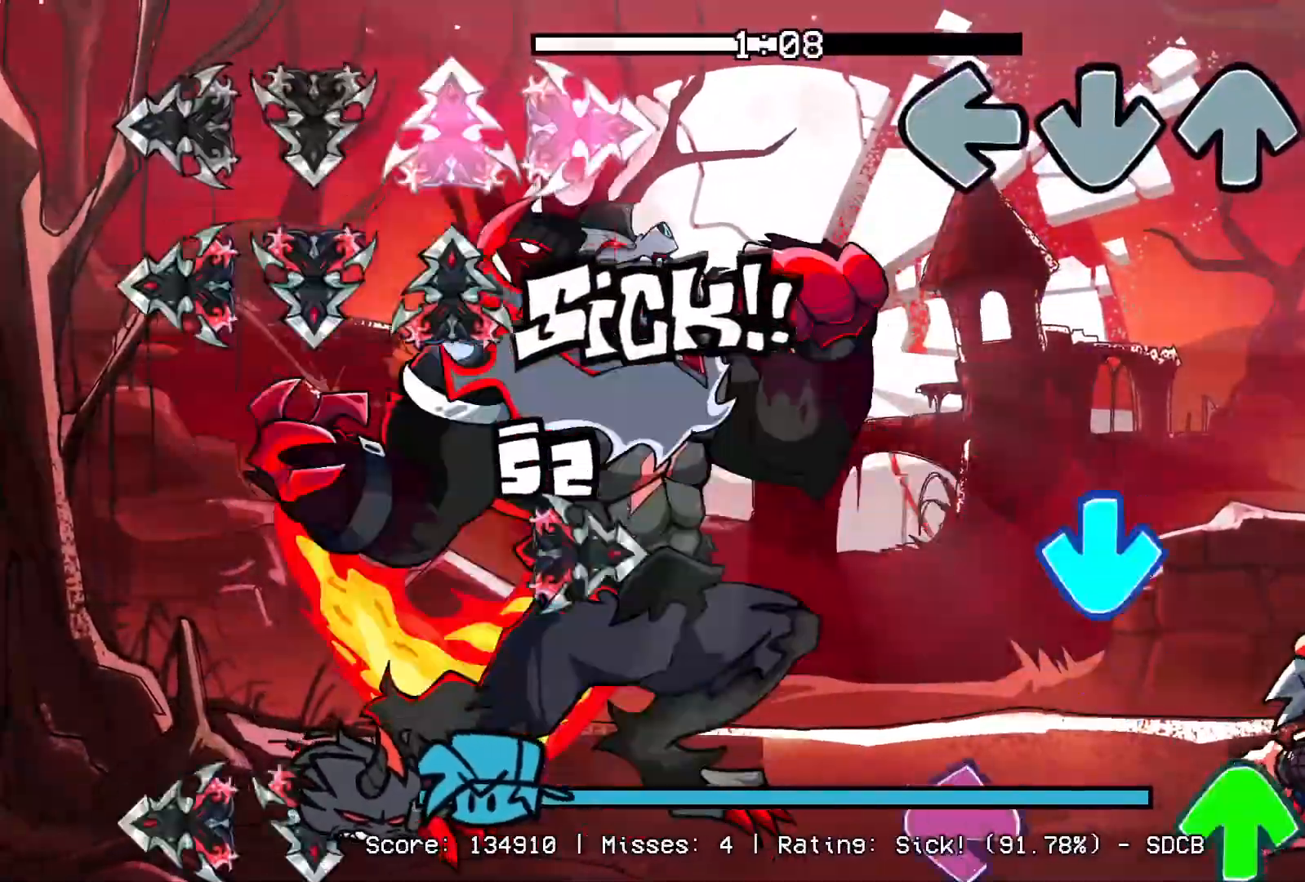
{"buttons": ["L1", "DPAD_UP"], "events": [[217, "R1", "up"], [283, "CROSS", "down"], [417, "CROSS", "up"], [417, "DPAD_UP", "down"], [467, "L1", "down"]]}
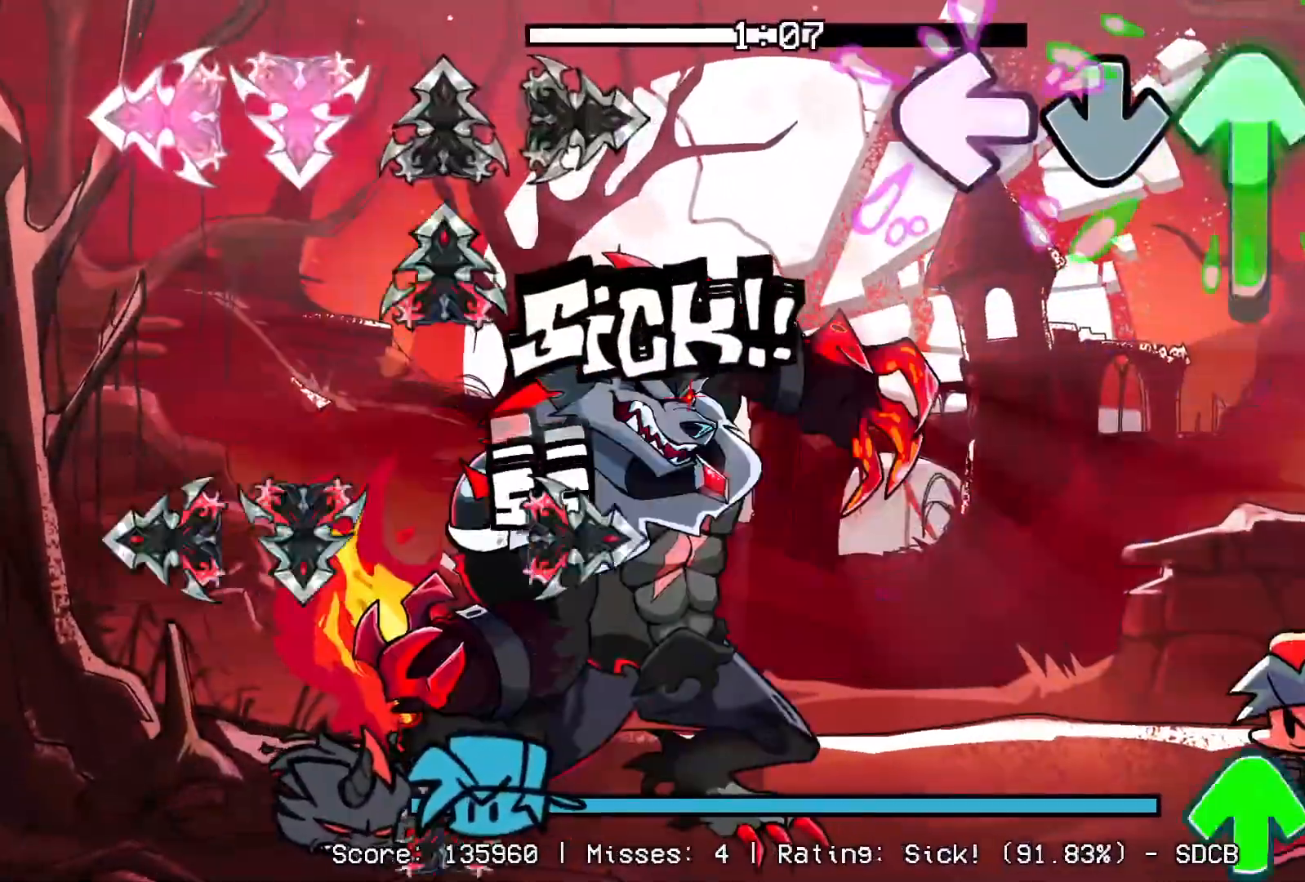
{"buttons": ["DPAD_UP"], "events": [[50, "L1", "up"], [400, "DPAD_UP", "up"], [450, "DPAD_UP", "down"]]}
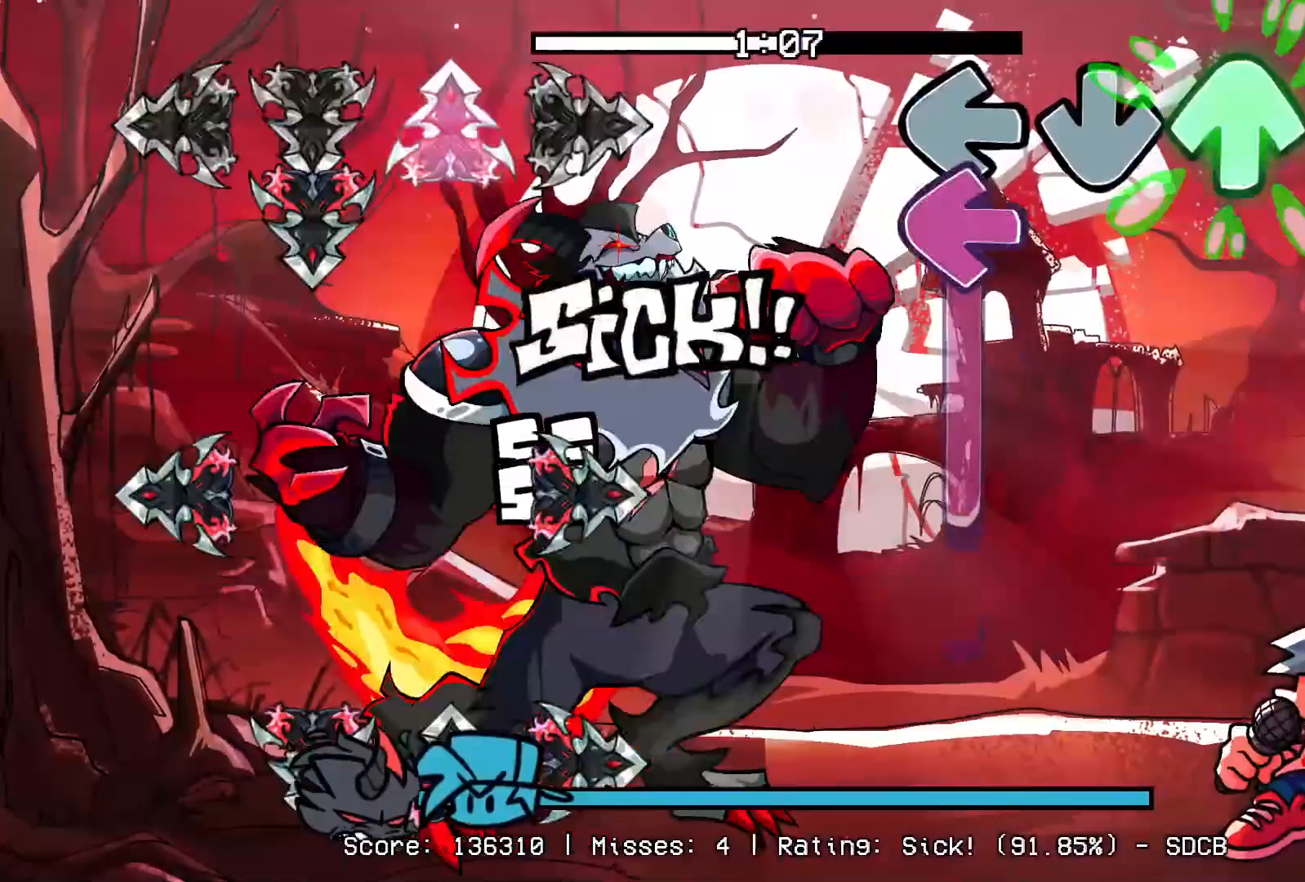
{"buttons": [], "events": [[83, "DPAD_UP", "up"], [83, "L1", "down"], [450, "L1", "up"]]}
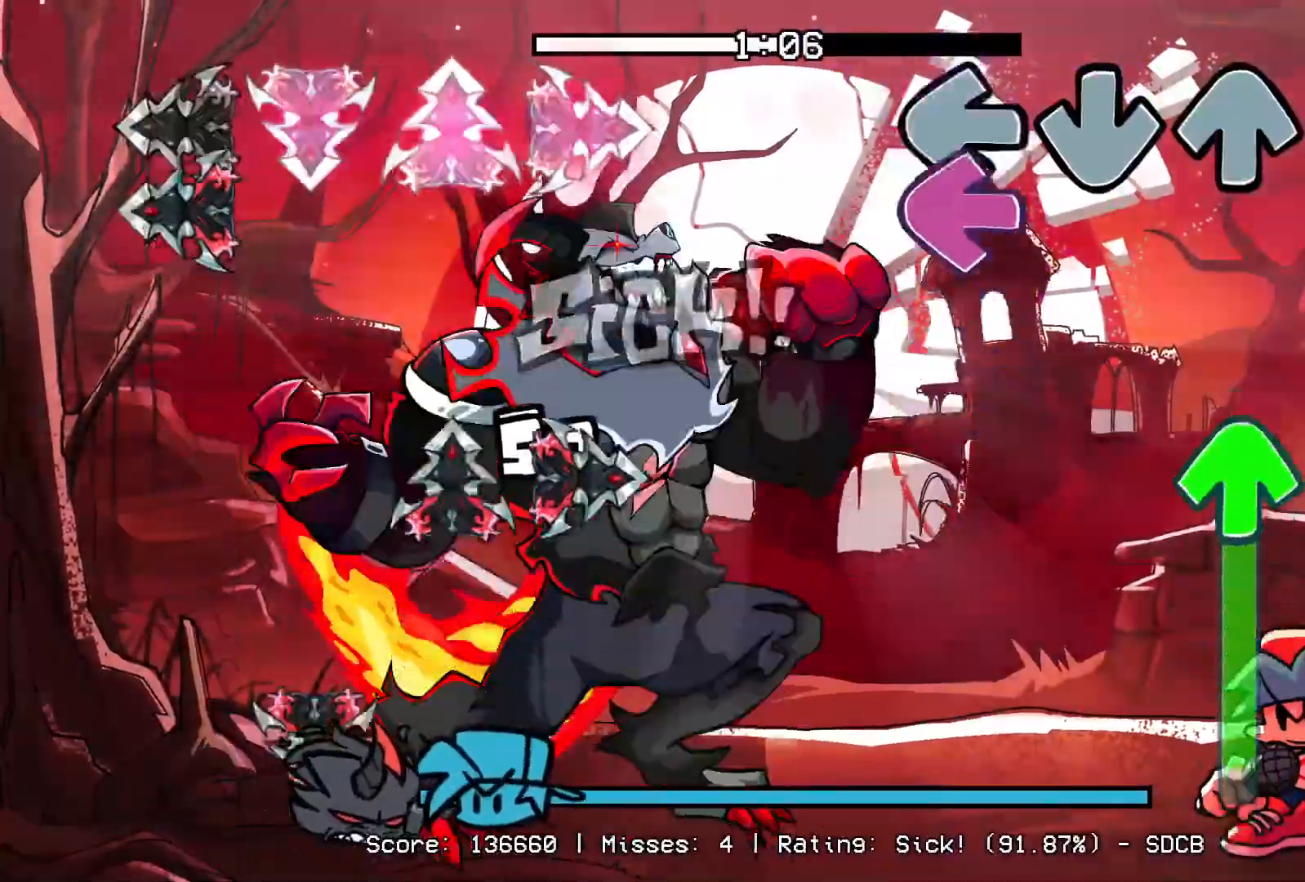
{"buttons": ["CROSS", "DPAD_UP"], "events": [[83, "L1", "down"], [233, "DPAD_UP", "down"], [233, "R1", "down"], [250, "L1", "up"], [433, "R1", "up"], [500, "CROSS", "down"]]}
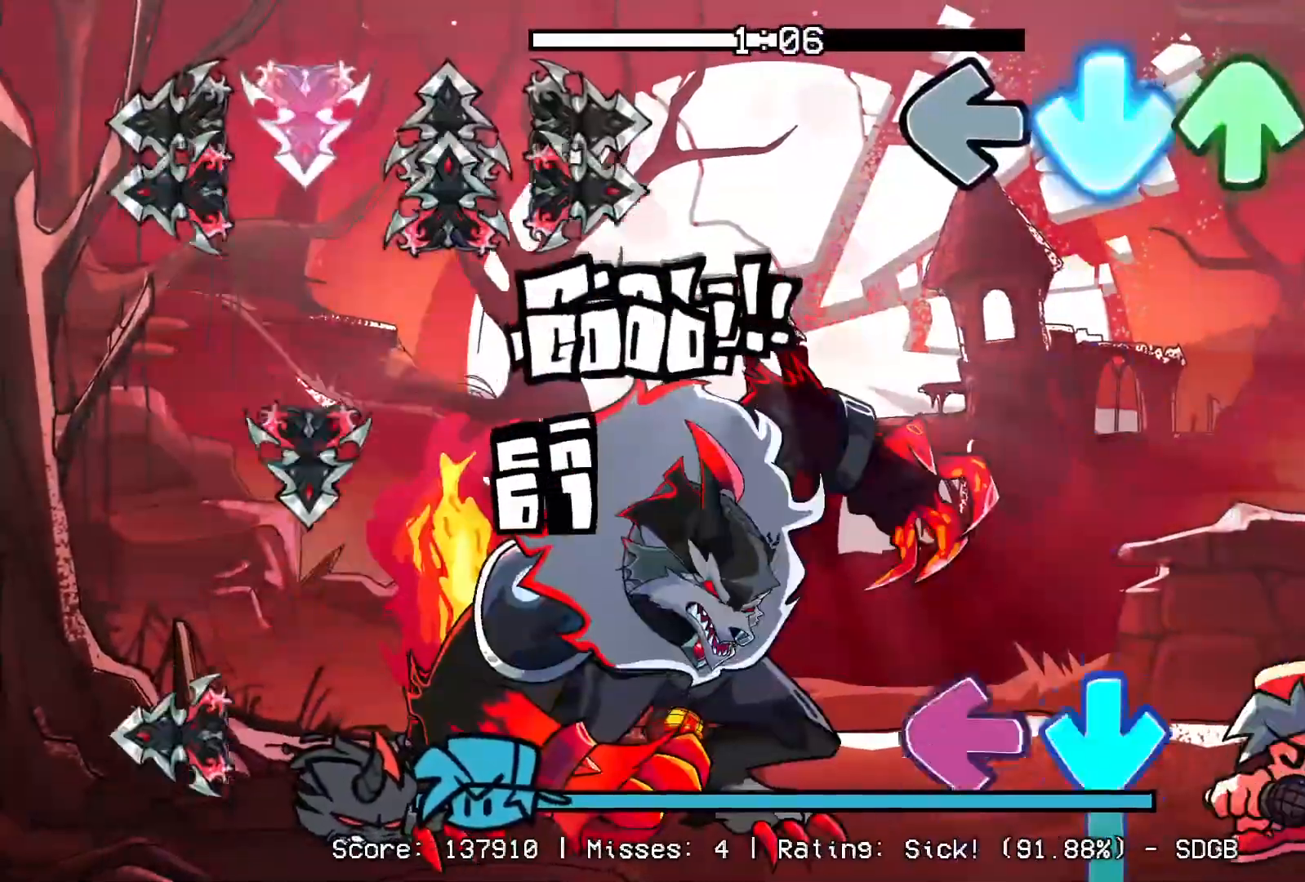
{"buttons": ["CROSS", "L1"], "events": [[33, "DPAD_UP", "up"], [67, "R1", "down"], [200, "CROSS", "up"], [367, "CROSS", "down"], [400, "L1", "down"], [400, "R1", "up"]]}
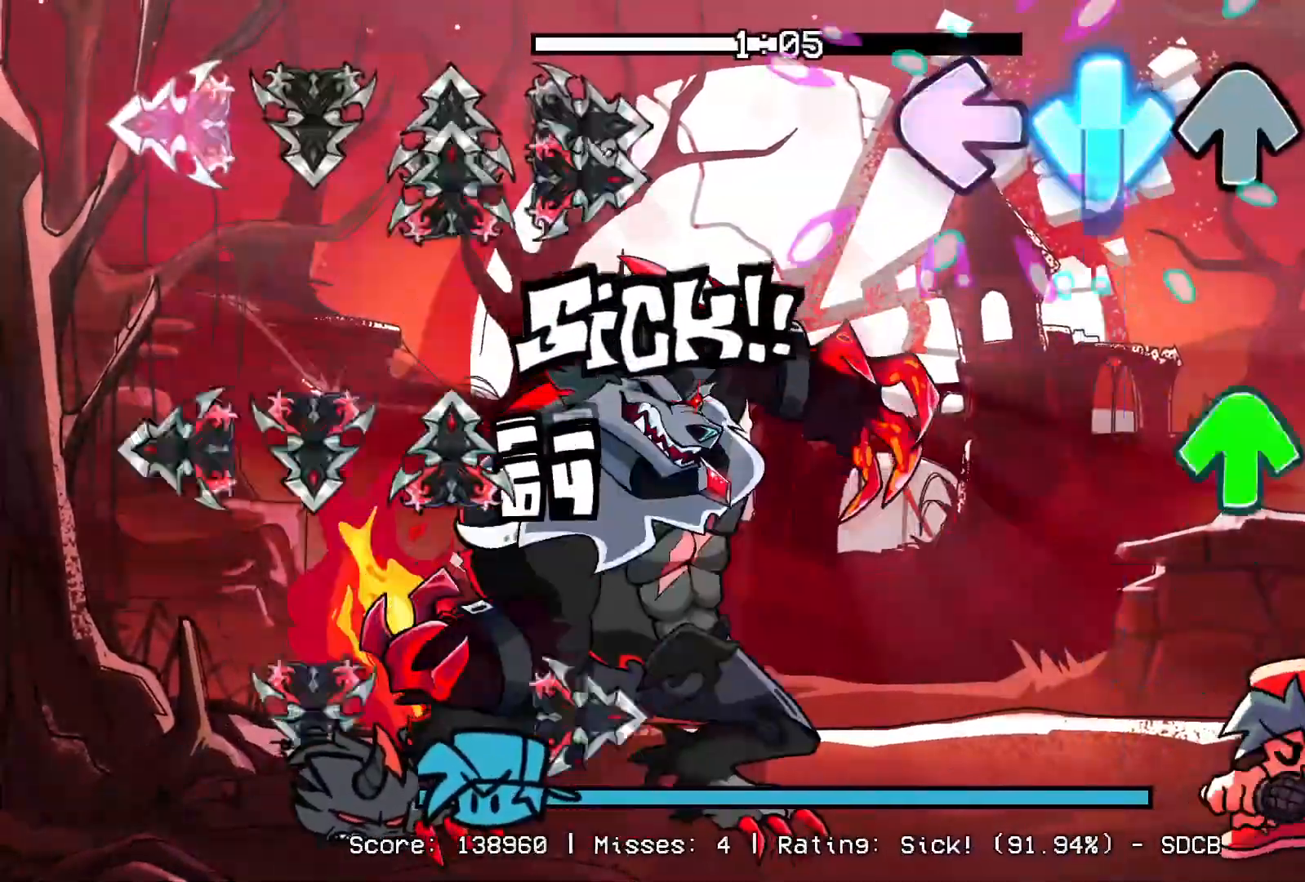
{"buttons": ["CROSS", "DPAD_UP"], "events": [[183, "L1", "up"], [200, "DPAD_UP", "down"], [217, "R1", "down"], [233, "CROSS", "up"], [433, "DPAD_UP", "up"], [467, "R1", "up"], [500, "CROSS", "down"], [500, "DPAD_UP", "down"]]}
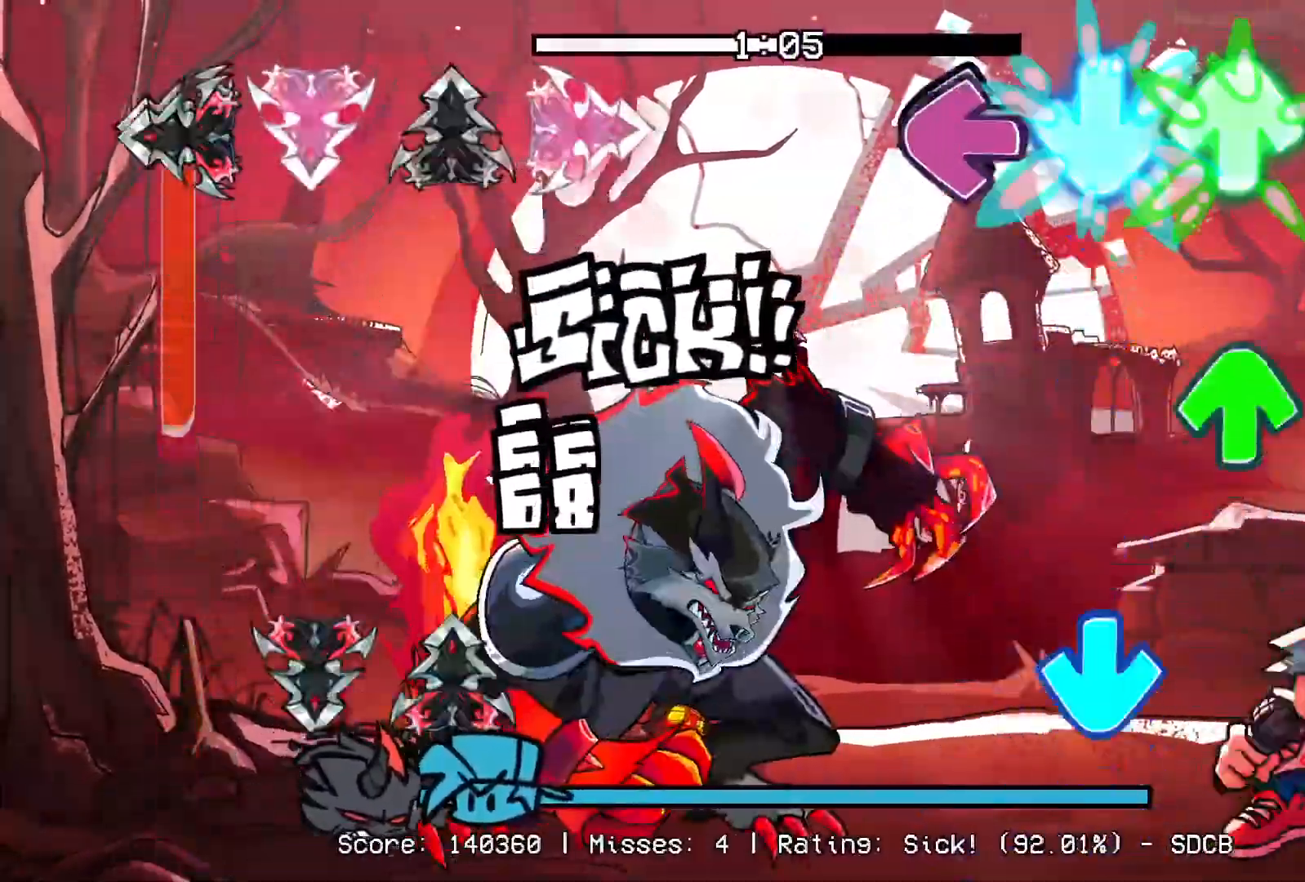
{"buttons": ["CROSS"], "events": [[17, "L1", "down"], [117, "DPAD_UP", "up"], [150, "CROSS", "up"], [150, "L1", "up"], [217, "DPAD_UP", "down"], [267, "CROSS", "down"], [317, "R1", "down"], [350, "DPAD_UP", "up"], [383, "CROSS", "up"], [450, "R1", "up"], [483, "CROSS", "down"]]}
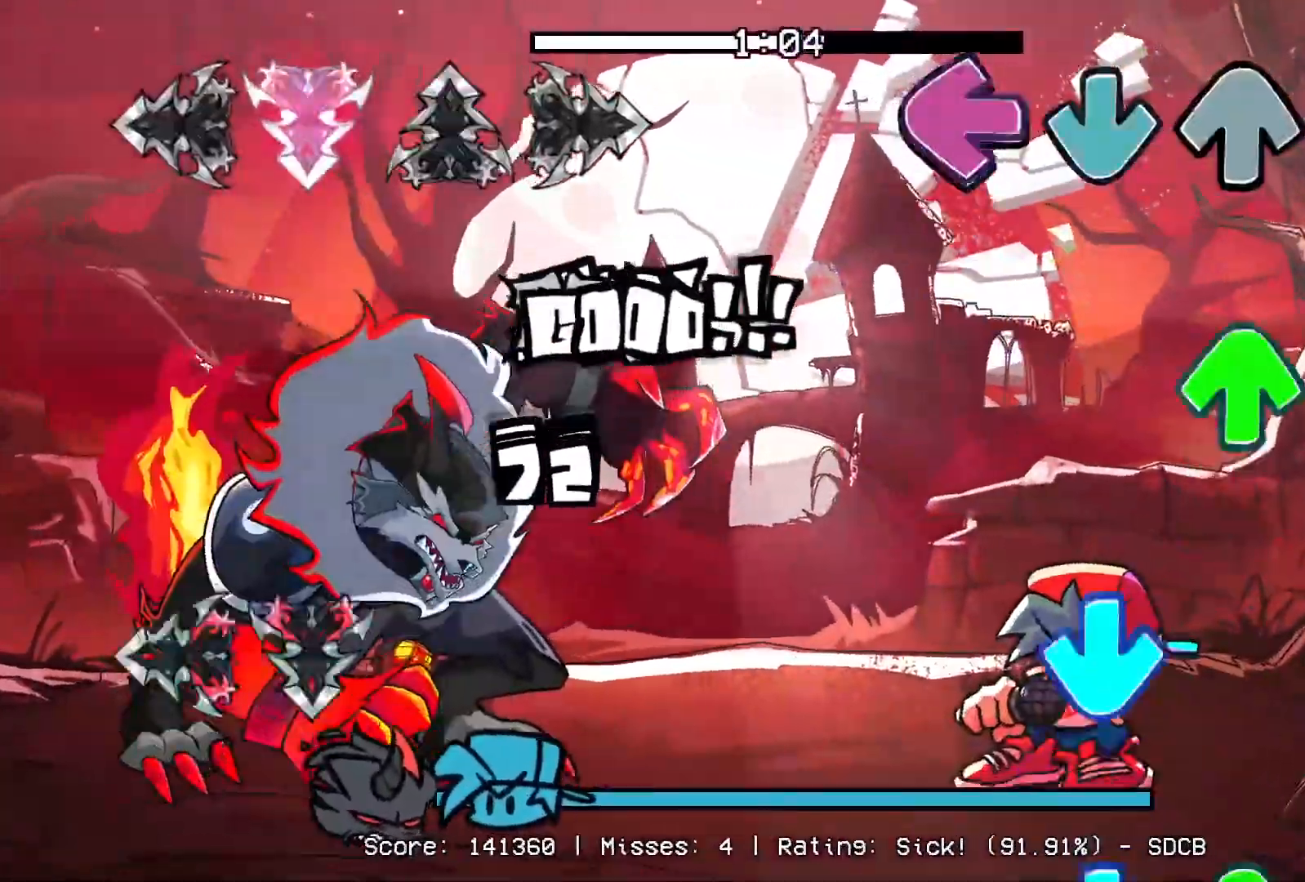
{"buttons": ["DPAD_UP"], "events": [[33, "CROSS", "up"], [67, "L1", "down"], [183, "DPAD_UP", "down"], [233, "L1", "up"], [300, "DPAD_UP", "up"], [300, "R1", "down"], [333, "CROSS", "down"], [483, "CROSS", "up"], [500, "DPAD_UP", "down"], [500, "R1", "up"]]}
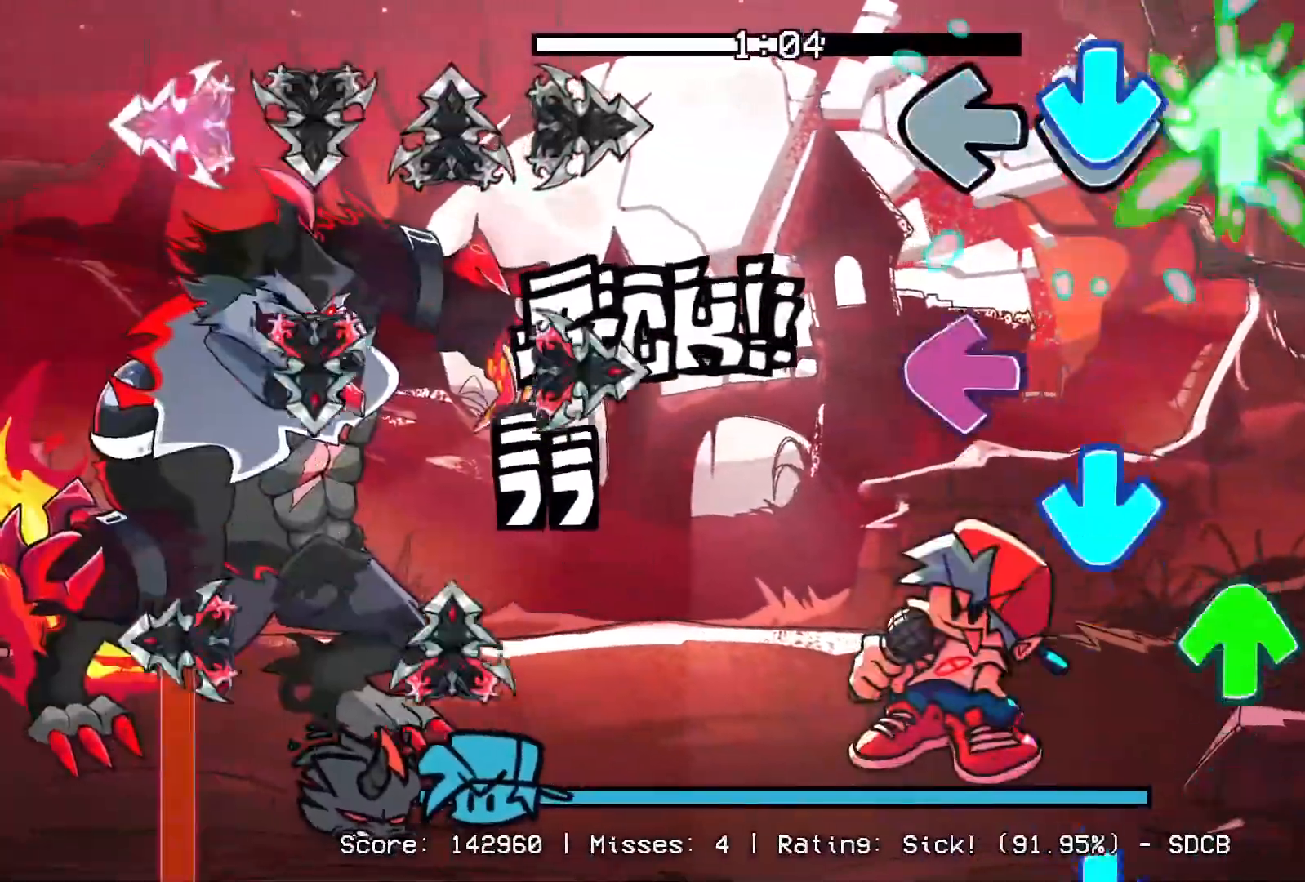
{"buttons": [], "events": [[83, "CROSS", "down"], [100, "DPAD_UP", "up"], [150, "L1", "down"], [217, "CROSS", "up"], [267, "CROSS", "down"], [267, "DPAD_UP", "down"], [317, "L1", "up"], [333, "R1", "down"], [417, "CROSS", "up"], [417, "DPAD_UP", "up"], [450, "R1", "up"]]}
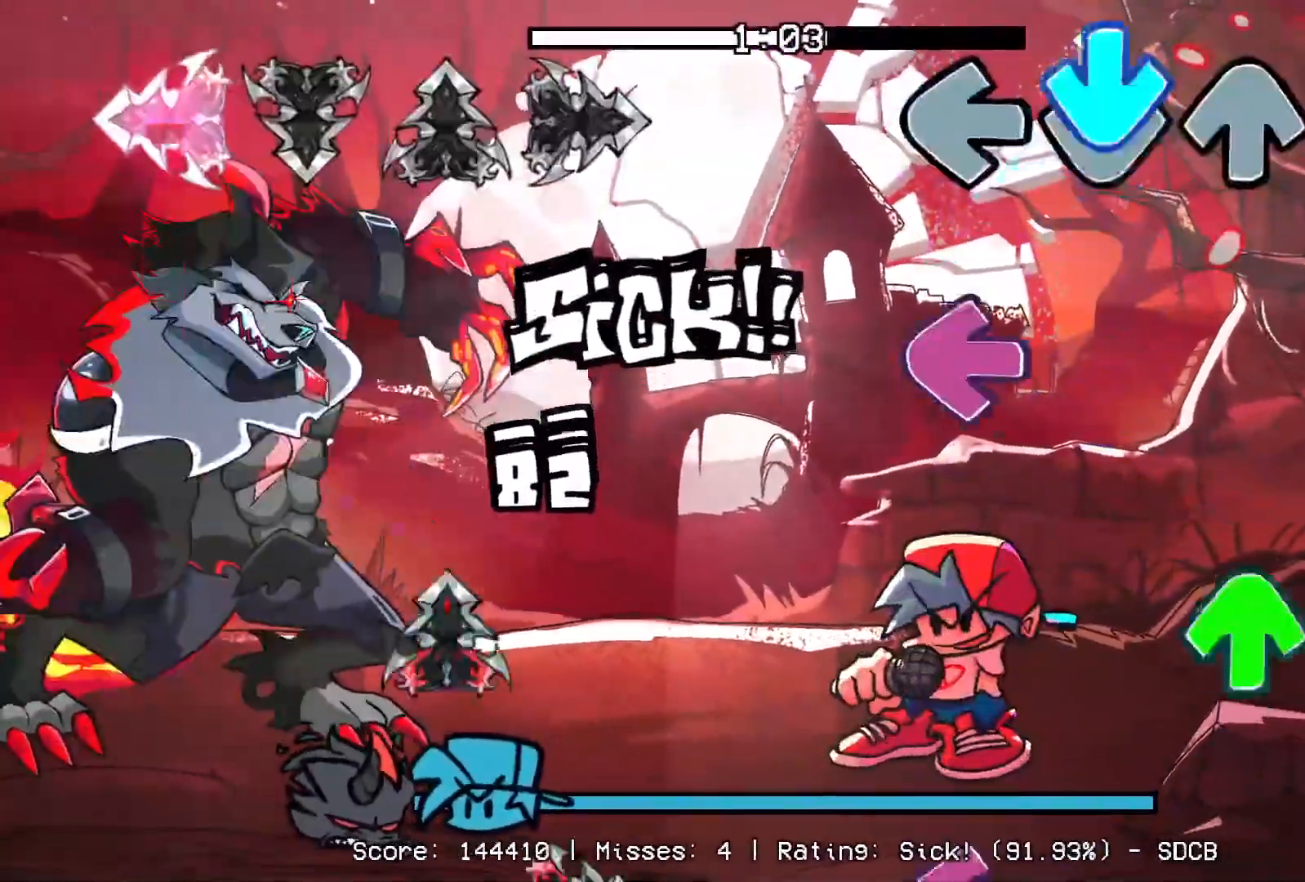
{"buttons": [], "events": [[17, "CROSS", "down"], [150, "CROSS", "up"], [150, "L1", "down"], [167, "R1", "down"], [267, "R1", "up"], [317, "DPAD_UP", "down"], [317, "L1", "up"], [350, "DPAD_RIGHT", "down"], [367, "DPAD_RIGHT", "up"], [417, "DPAD_UP", "up"]]}
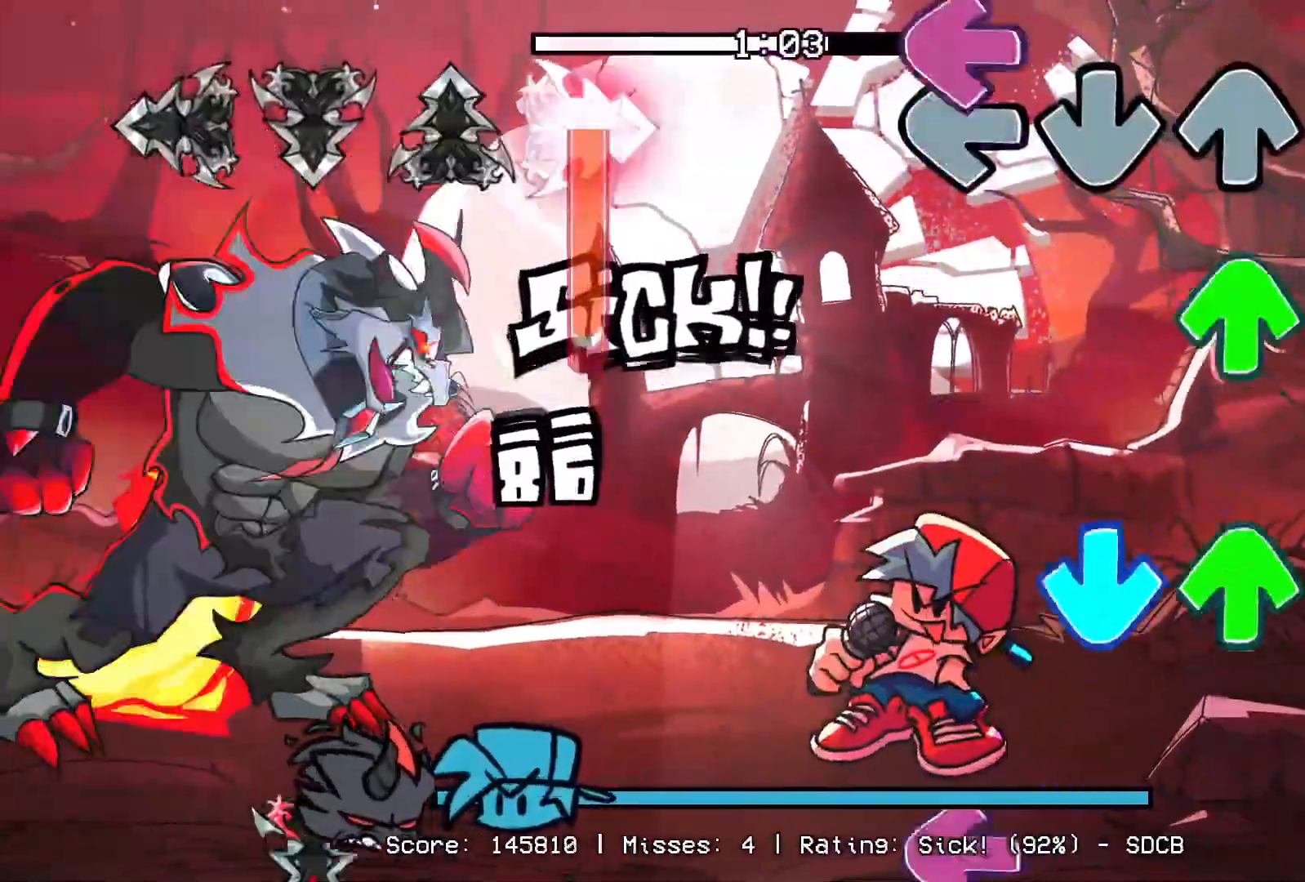
{"buttons": ["CROSS", "L1"], "events": [[33, "L1", "down"], [117, "R1", "down"], [167, "DPAD_UP", "down"], [233, "L1", "up"], [267, "DPAD_UP", "up"], [267, "R1", "up"], [283, "CROSS", "down"], [350, "DPAD_UP", "down"], [400, "CROSS", "up"], [450, "DPAD_UP", "up"], [467, "L1", "down"], [500, "CROSS", "down"]]}
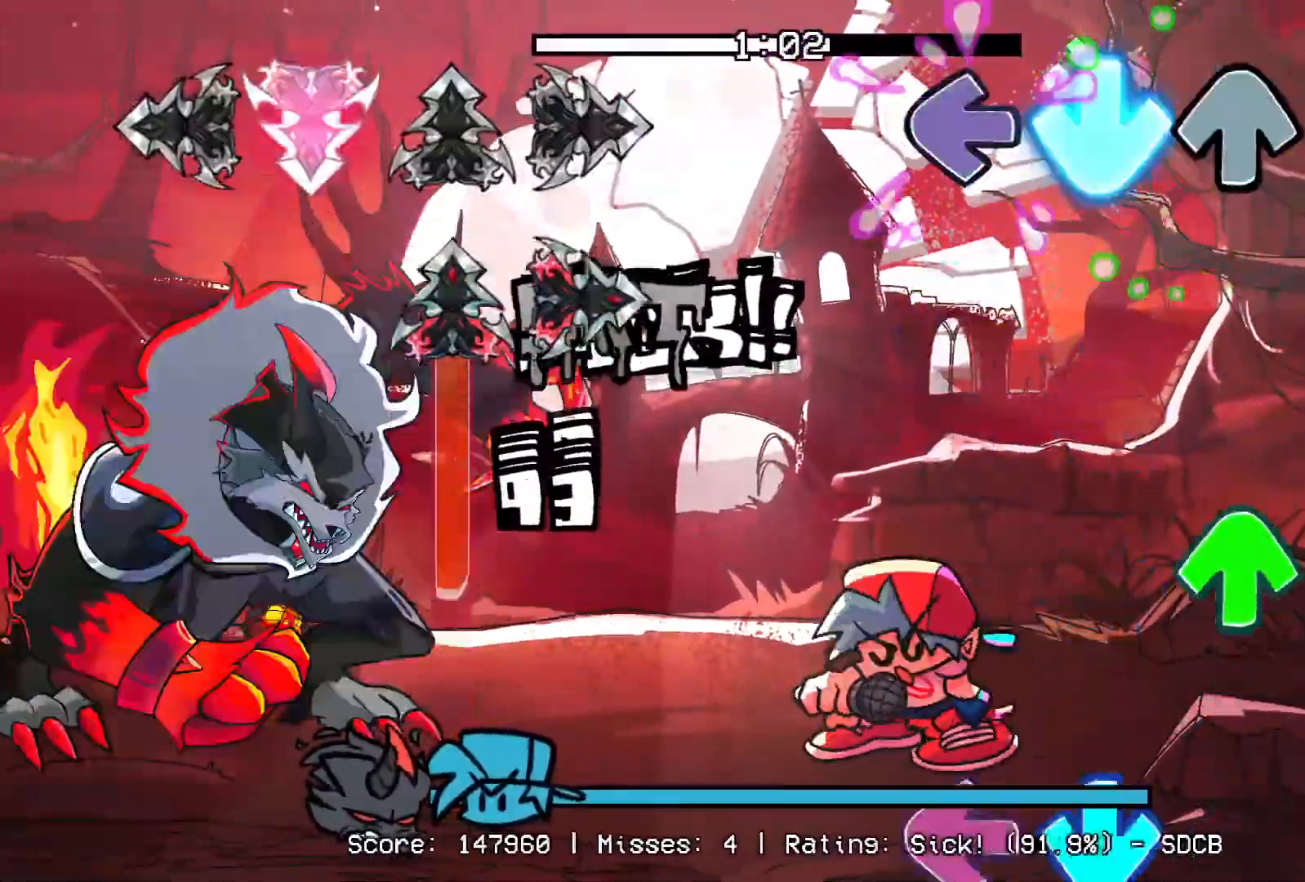
{"buttons": ["CROSS", "L1"], "events": [[67, "CROSS", "up"], [67, "R1", "down"], [117, "L1", "up"], [150, "CROSS", "down"], [217, "R1", "up"], [250, "DPAD_UP", "down"], [283, "CROSS", "up"], [350, "DPAD_UP", "up"], [450, "CROSS", "down"], [500, "L1", "down"]]}
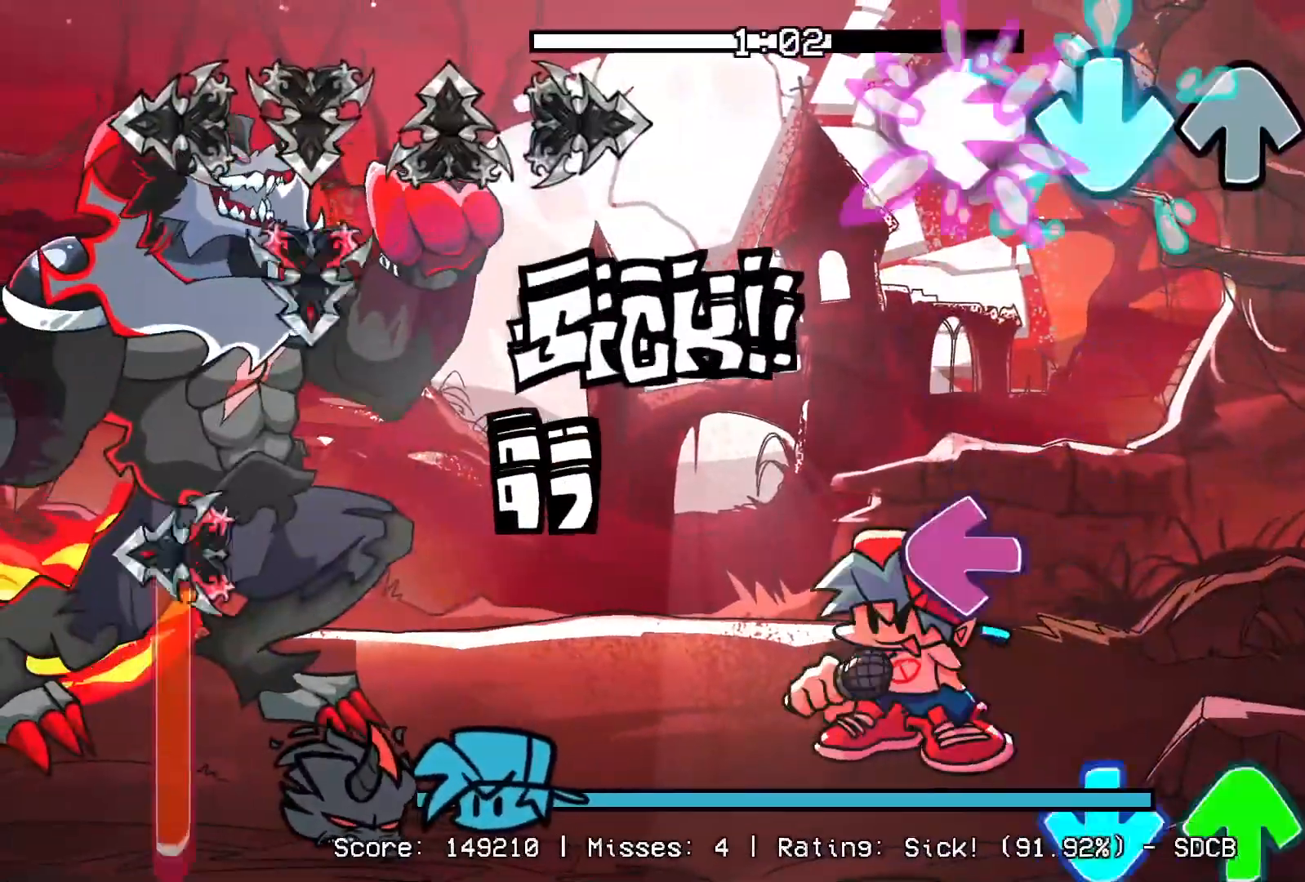
{"buttons": ["CROSS", "DPAD_UP"], "events": [[83, "CROSS", "up"], [83, "R1", "down"], [133, "L1", "up"], [217, "R1", "up"], [317, "L1", "down"], [433, "CROSS", "down"], [433, "DPAD_UP", "down"], [500, "L1", "up"]]}
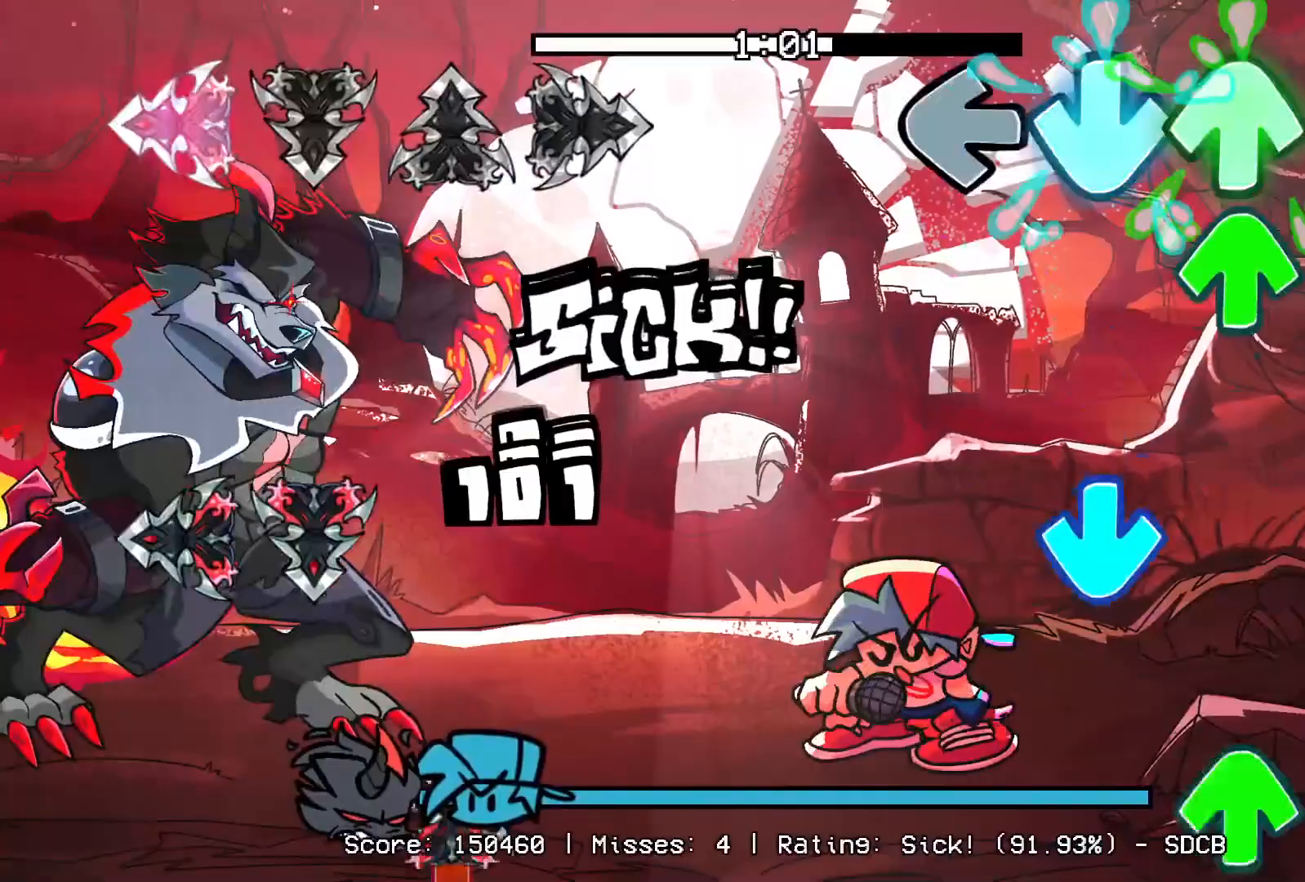
{"buttons": ["DPAD_UP"], "events": [[33, "DPAD_UP", "up"], [33, "R1", "down"], [67, "CROSS", "up"], [117, "DPAD_UP", "down"], [150, "R1", "up"], [233, "CROSS", "down"], [233, "DPAD_UP", "up"], [367, "CROSS", "up"], [400, "DPAD_UP", "down"]]}
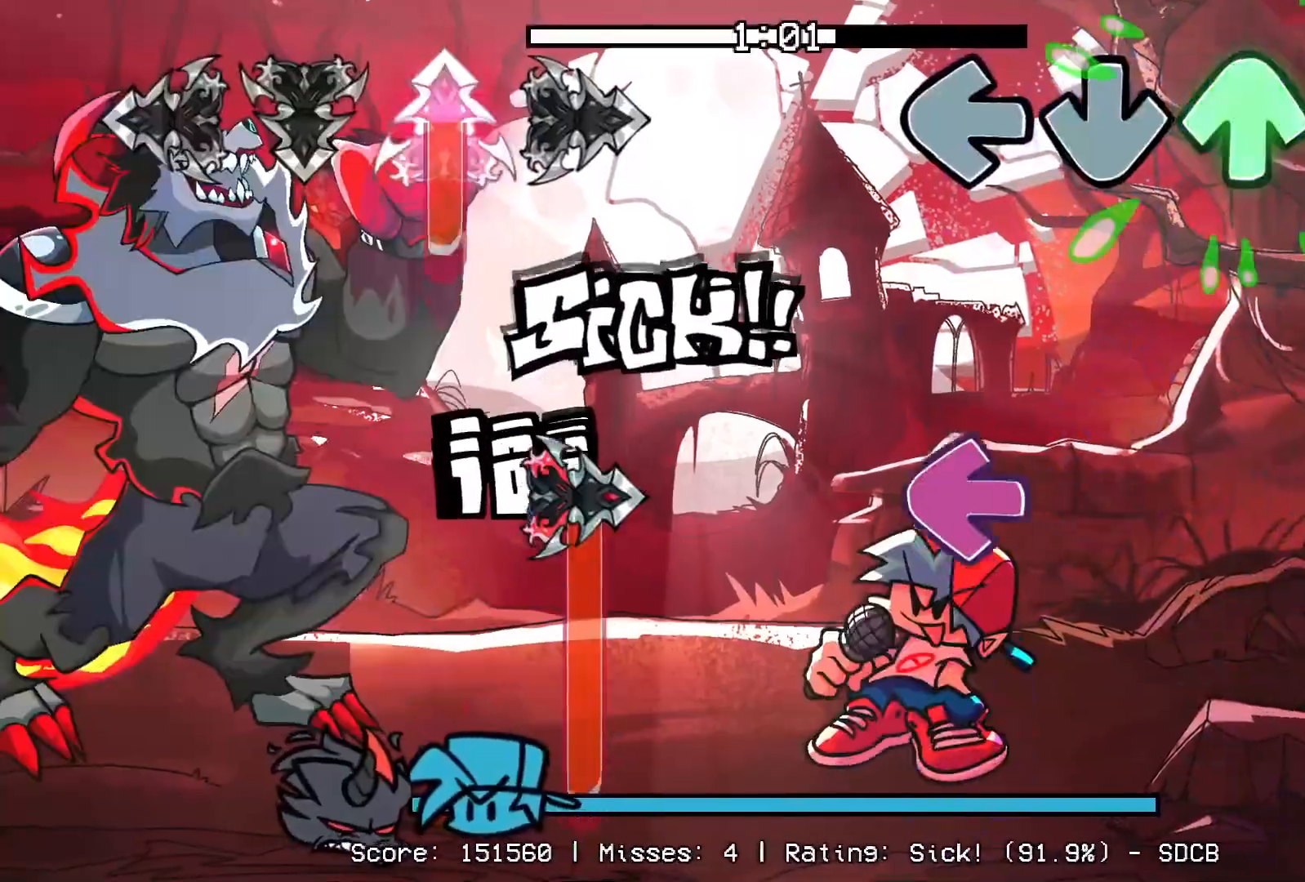
{"buttons": ["R1"], "events": [[17, "DPAD_UP", "up"], [50, "R1", "down"], [167, "R1", "up"], [300, "L1", "down"], [383, "R1", "down"], [450, "L1", "up"]]}
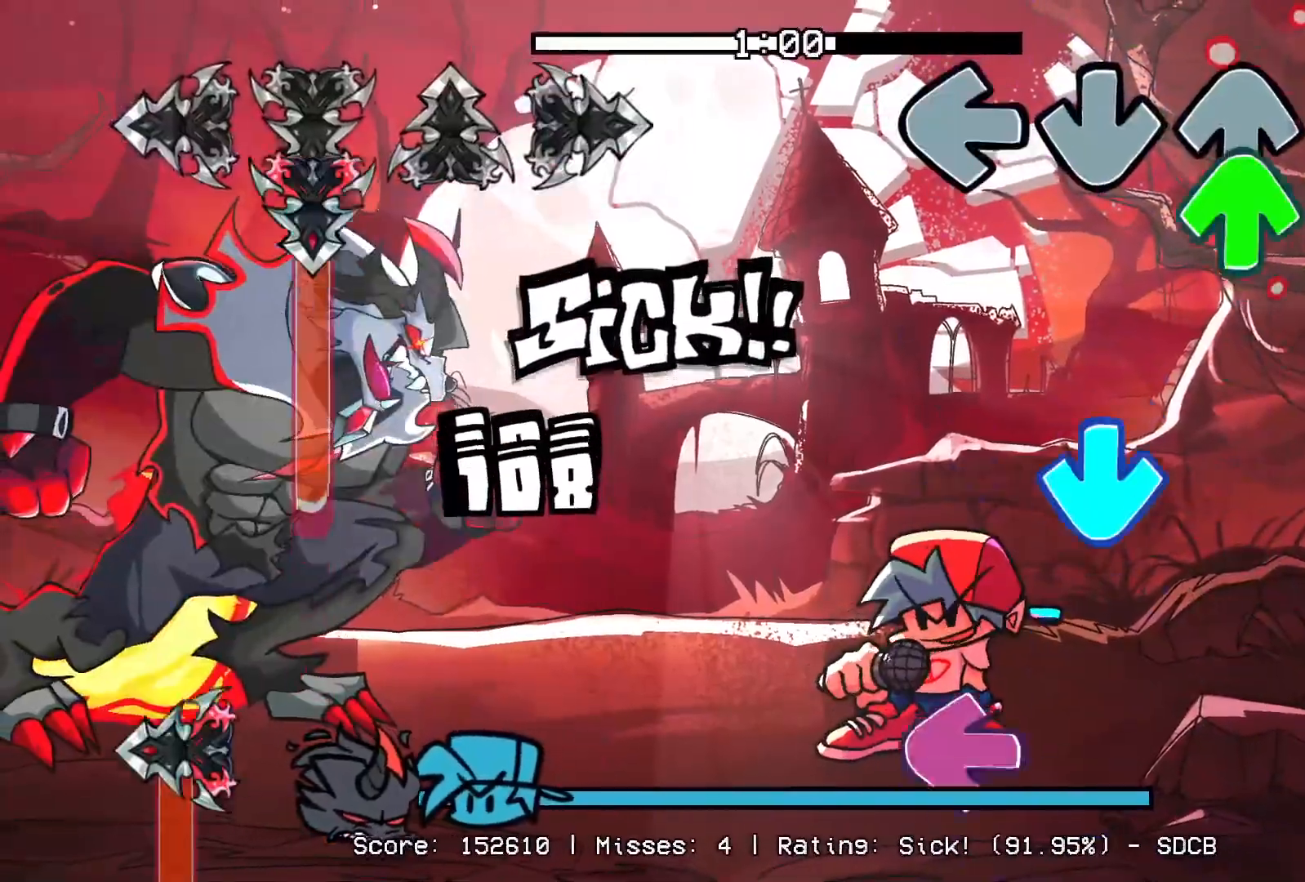
{"buttons": ["L1"], "events": [[17, "R1", "up"], [67, "DPAD_UP", "down"], [167, "DPAD_UP", "up"], [200, "CROSS", "down"], [317, "CROSS", "up"], [450, "L1", "down"]]}
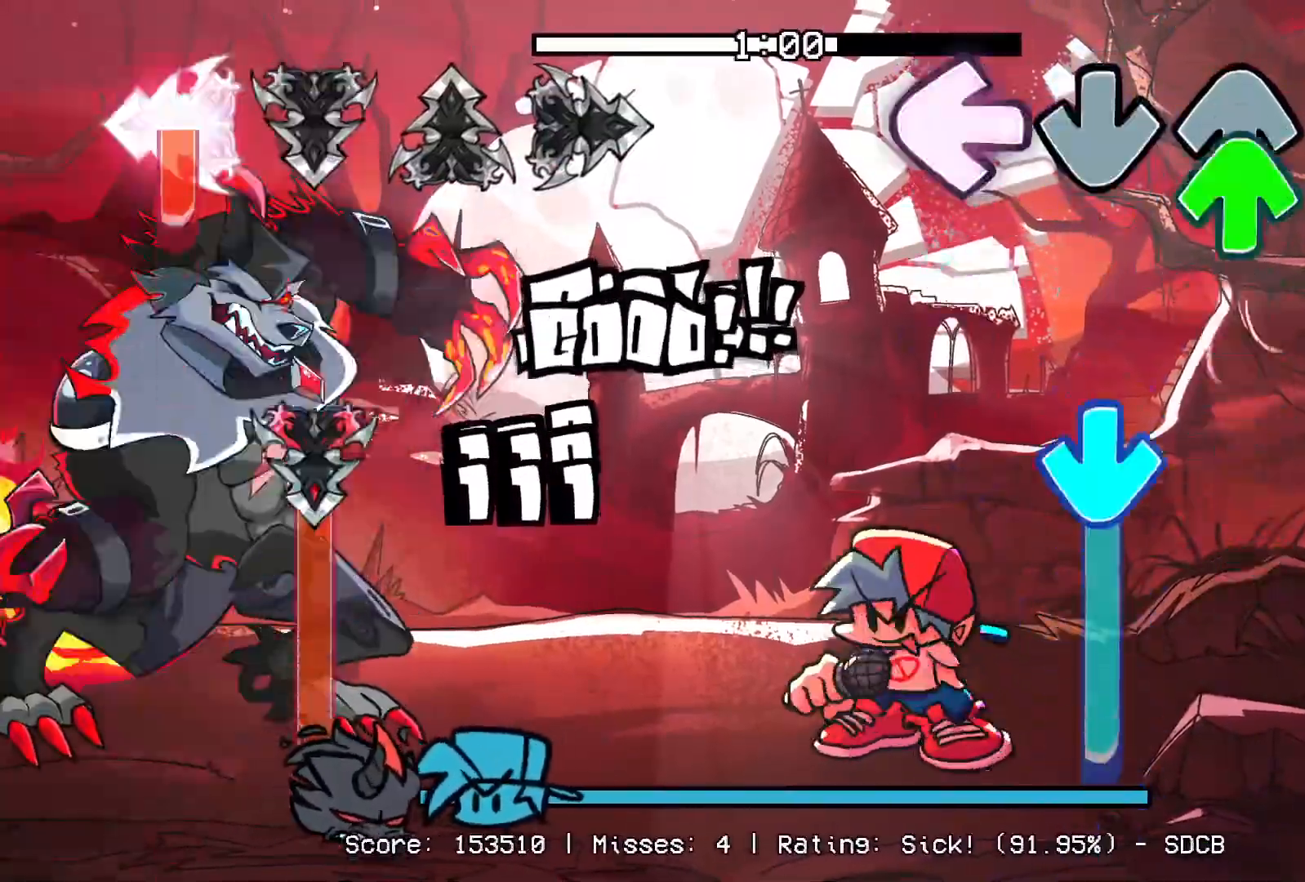
{"buttons": ["CROSS"], "events": [[67, "DPAD_UP", "down"], [133, "L1", "up"], [217, "CROSS", "down"], [217, "DPAD_UP", "up"]]}
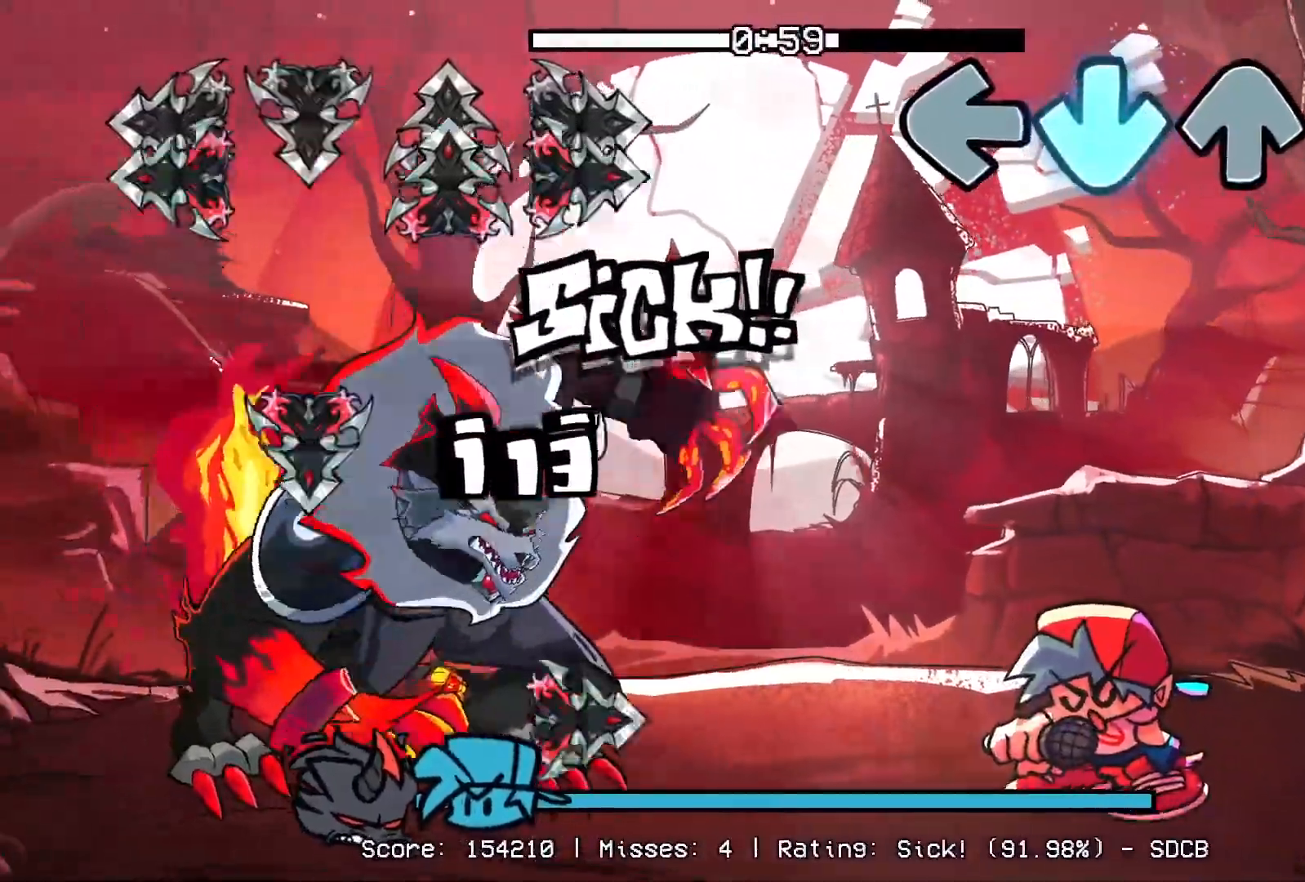
{"buttons": [], "events": [[167, "CROSS", "up"]]}
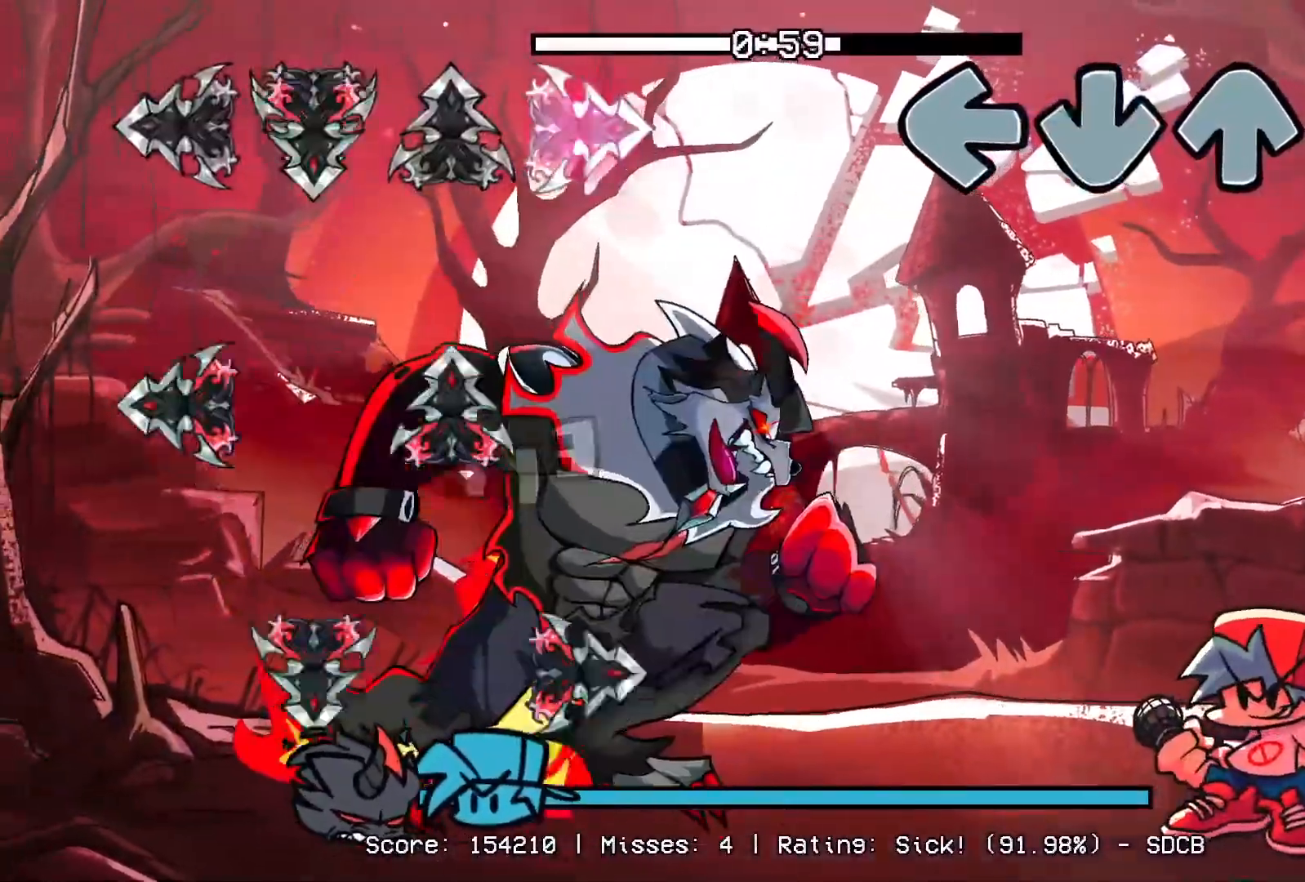
{"buttons": ["R1", "DPAD_UP"], "events": [[500, "DPAD_UP", "down"], [500, "R1", "down"]]}